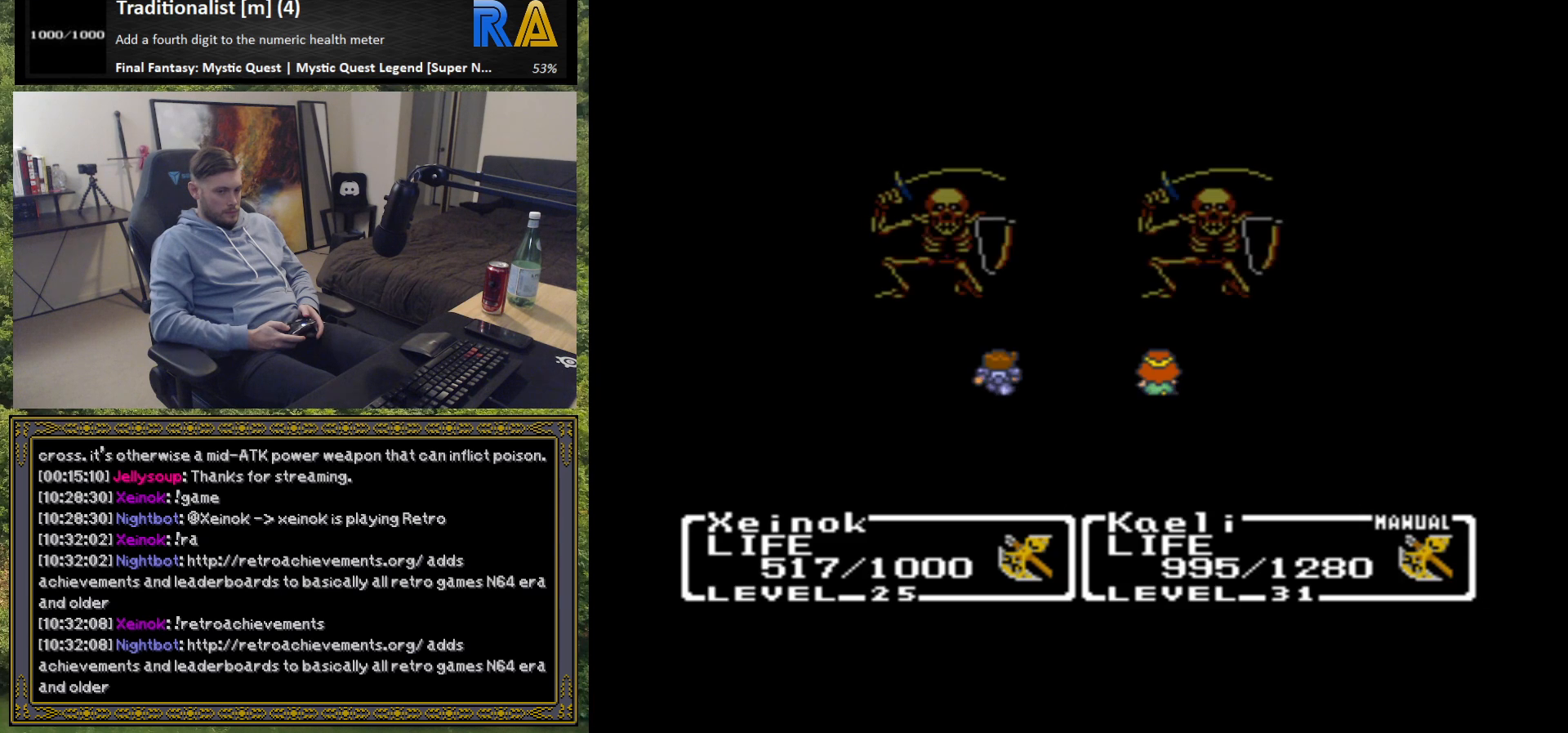
Gameplay with a controller (Xbox layout); each line is a JSON object with the inputs held at the frame after it. "events" lists button and stick changes between this image and that frame as [ms after this image, input, new state], when the widget could be followed in between. Not read: right_stick.
{"buttons": [], "left_stick": "center", "events": []}
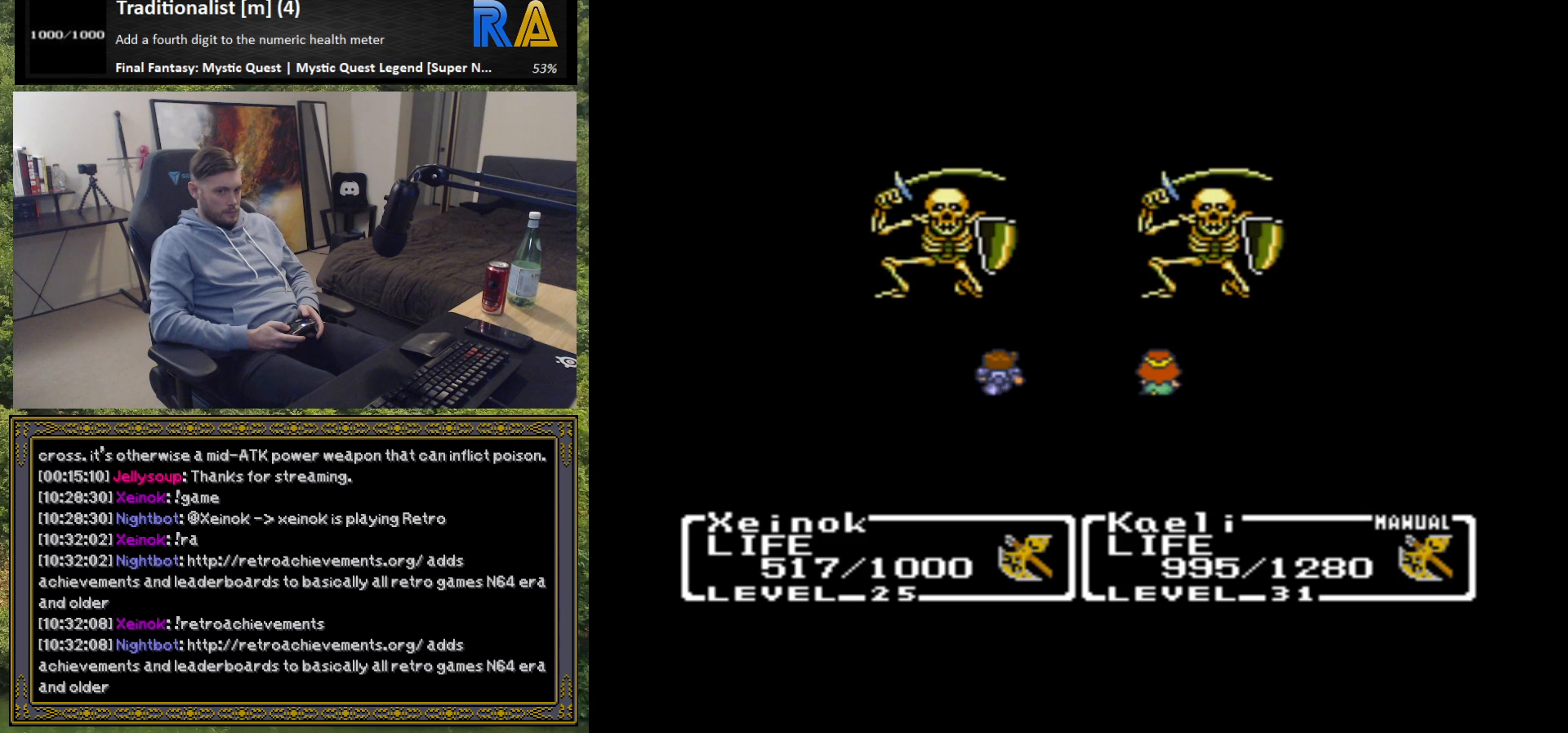
{"buttons": [], "left_stick": "center", "events": []}
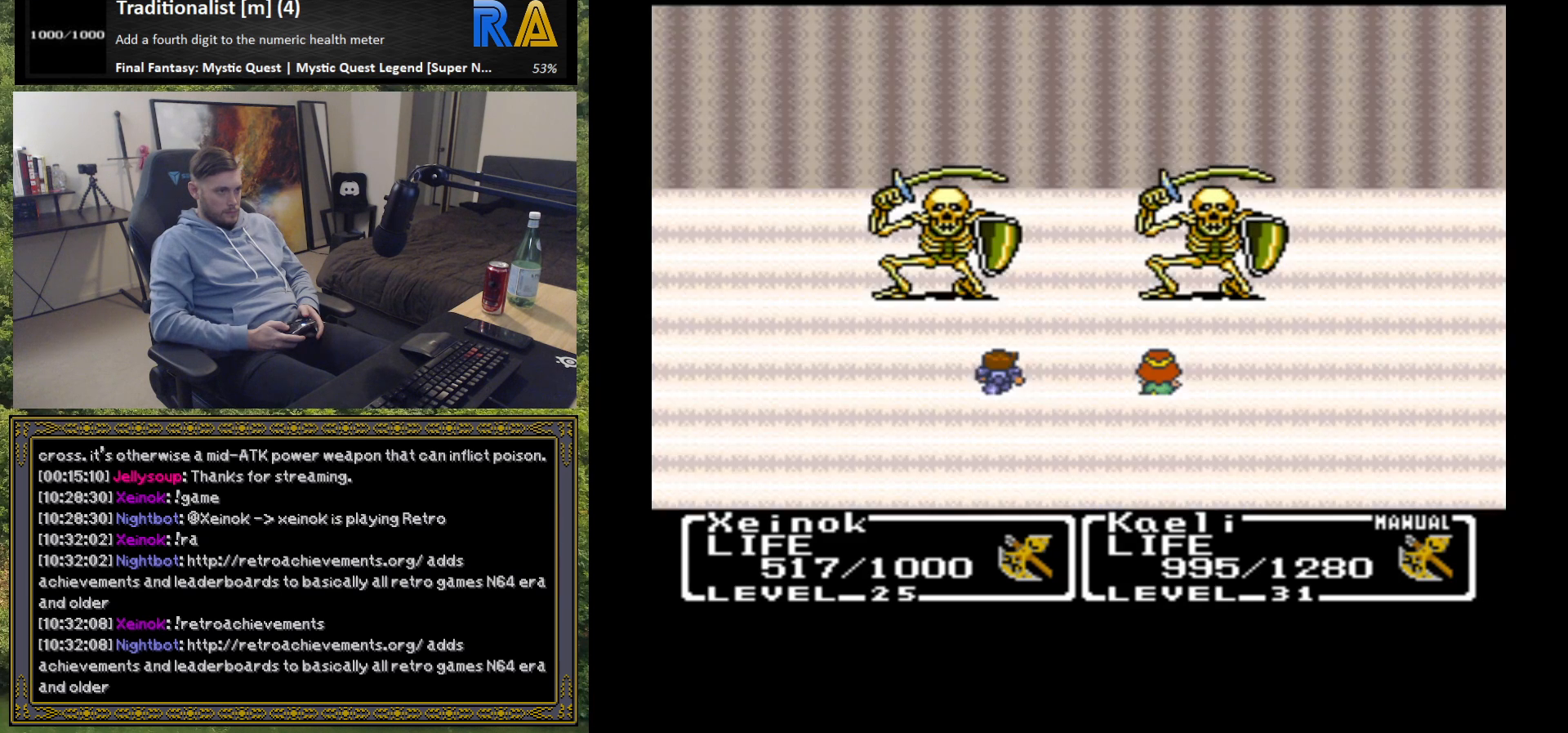
{"buttons": [], "left_stick": "center", "events": []}
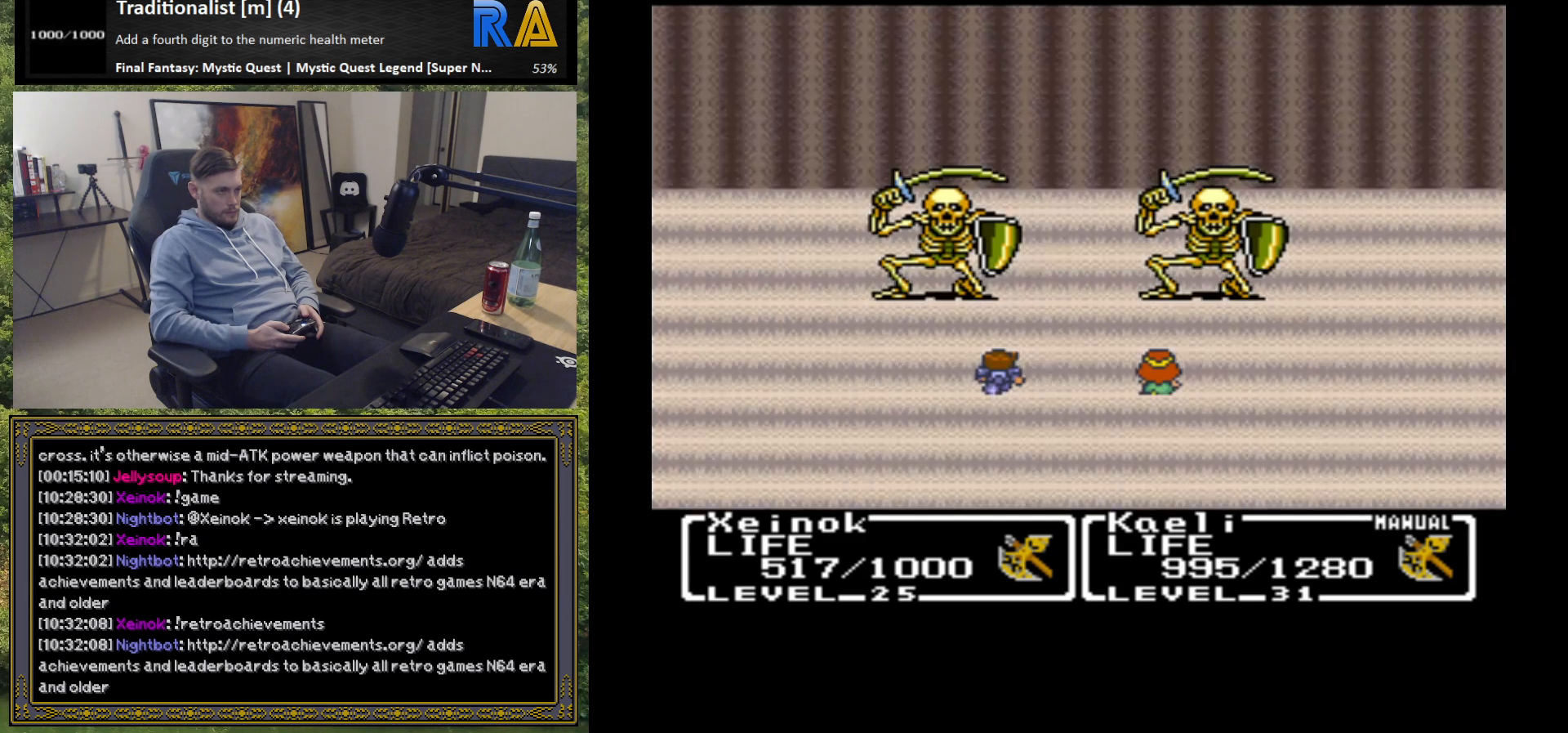
{"buttons": ["B"], "left_stick": "center", "events": [[317, "B", "down"], [383, "B", "up"], [500, "B", "down"]]}
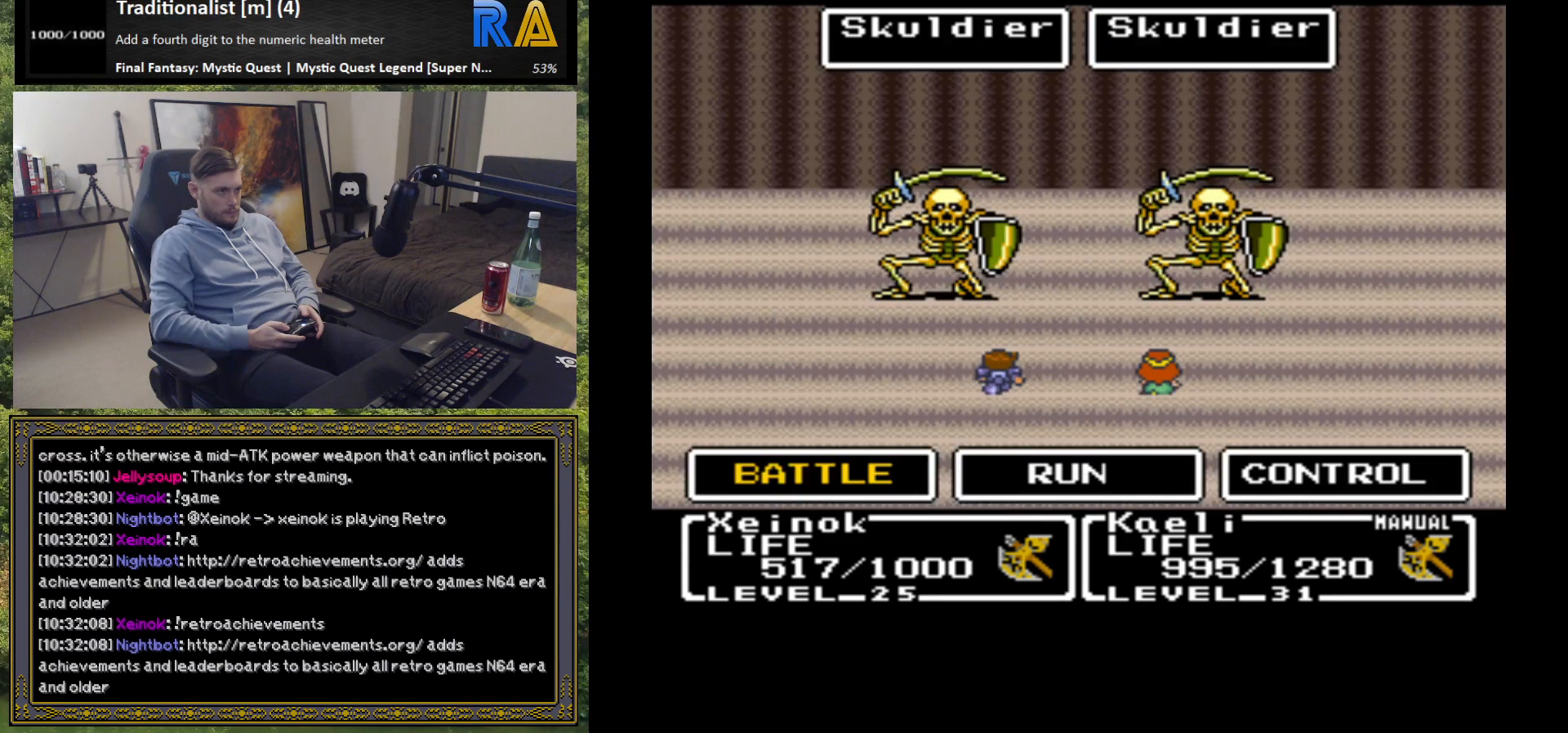
{"buttons": ["B"], "left_stick": "center", "events": [[83, "B", "up"], [167, "B", "down"], [250, "B", "up"], [333, "B", "down"], [433, "B", "up"], [500, "B", "down"]]}
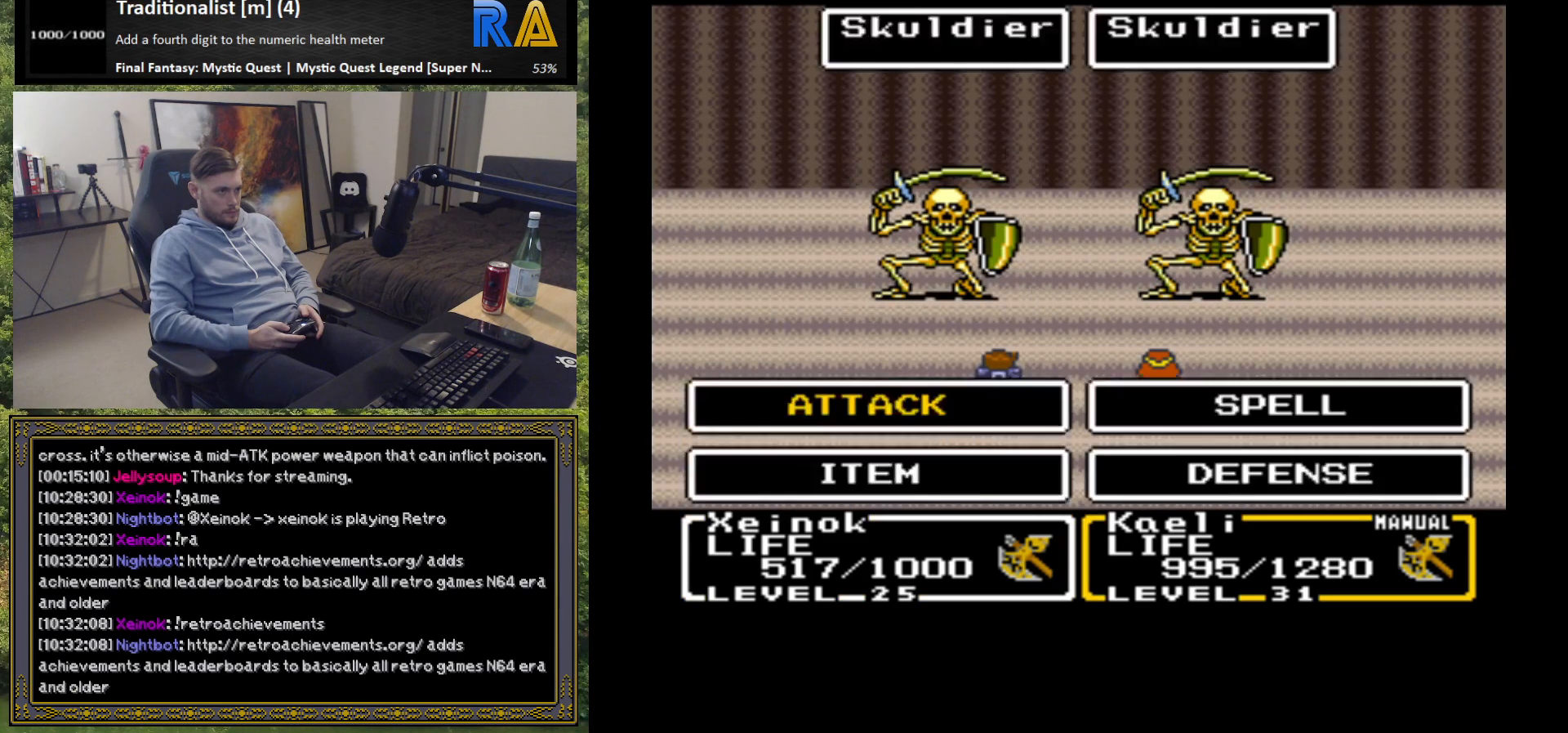
{"buttons": ["B"], "left_stick": "center", "events": [[100, "B", "up"], [167, "B", "down"], [250, "B", "up"], [333, "B", "down"], [417, "B", "up"], [500, "B", "down"]]}
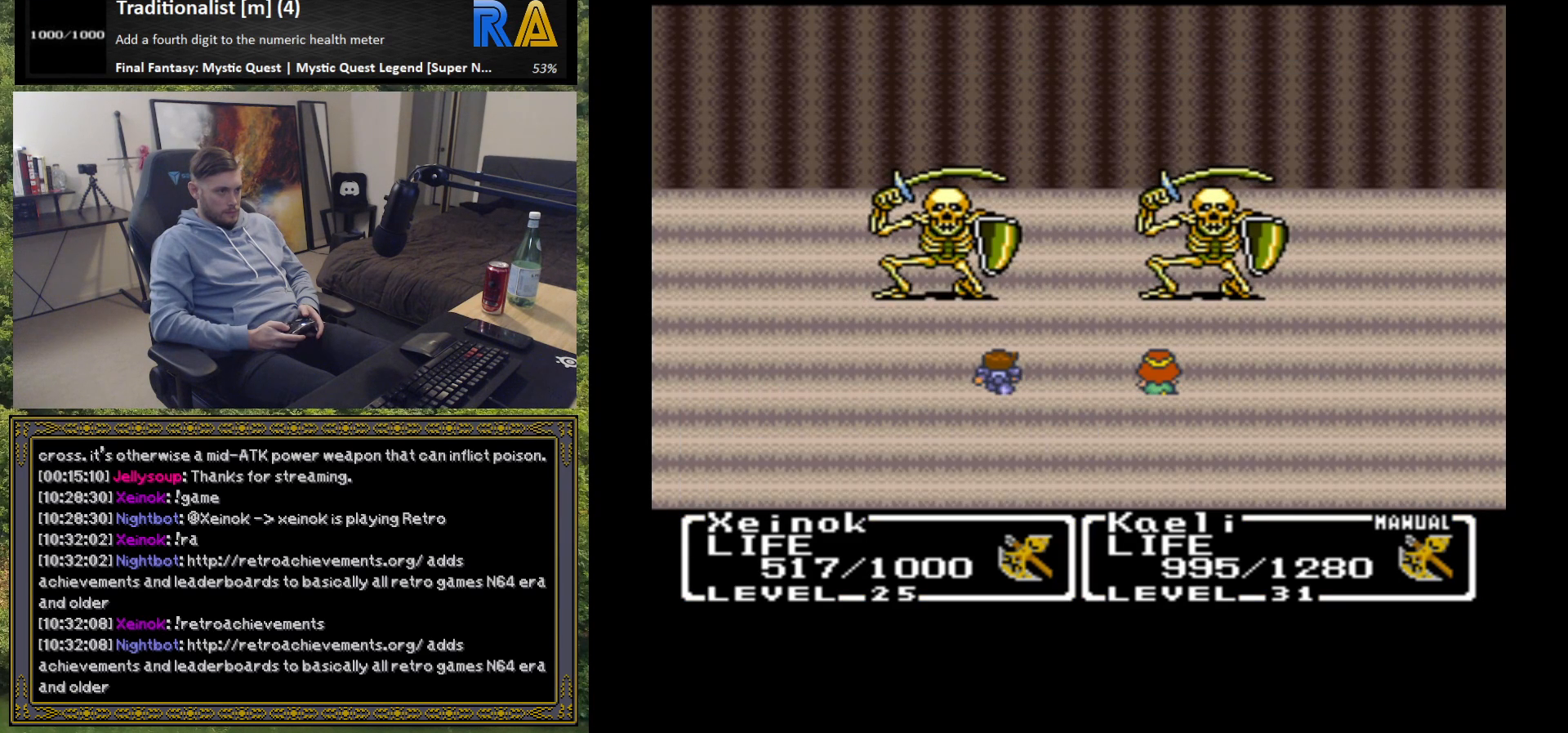
{"buttons": [], "left_stick": "center", "events": [[83, "B", "up"], [167, "B", "down"], [250, "B", "up"], [333, "B", "down"], [450, "B", "up"]]}
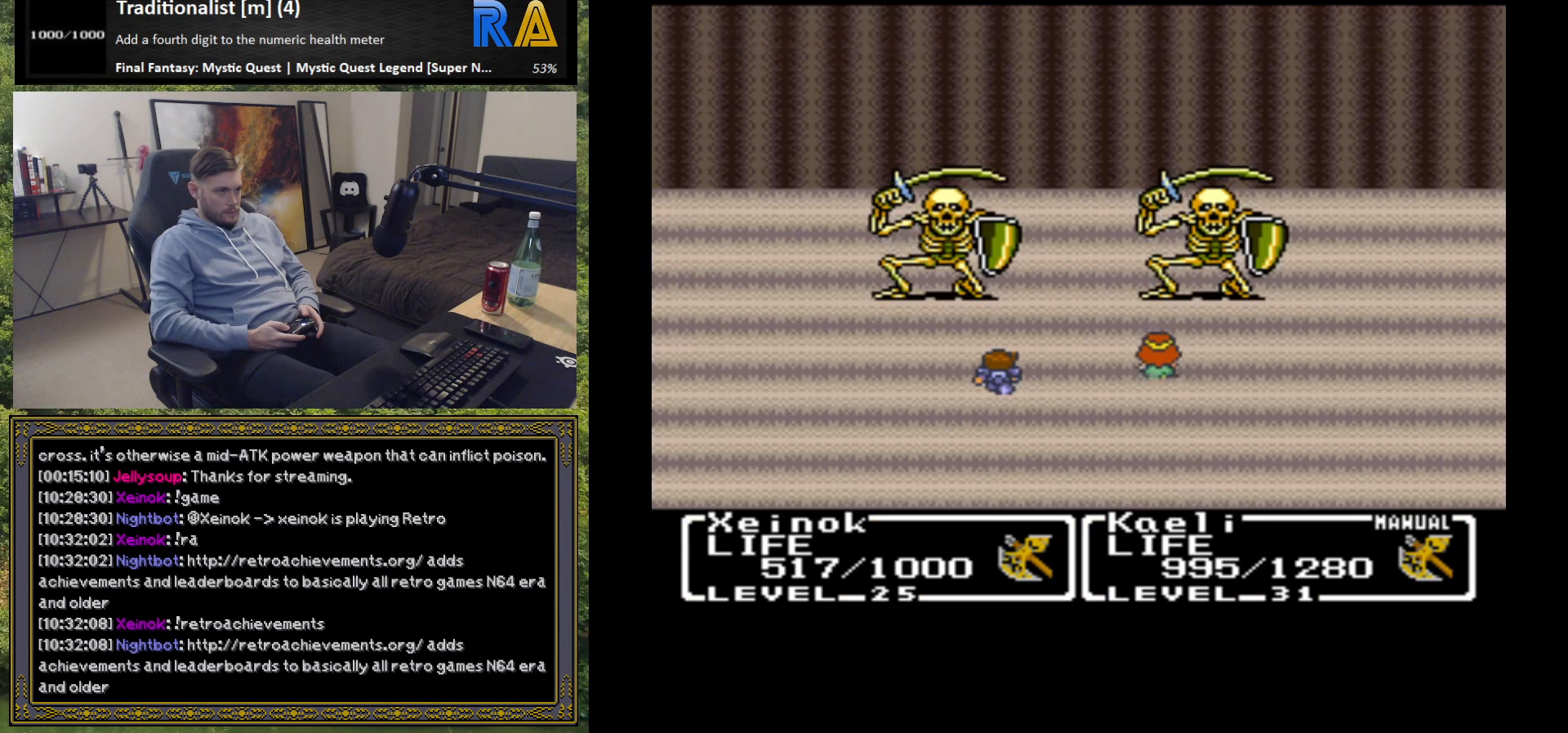
{"buttons": [], "left_stick": "center", "events": [[33, "B", "down"], [117, "B", "up"], [217, "B", "down"], [300, "B", "up"]]}
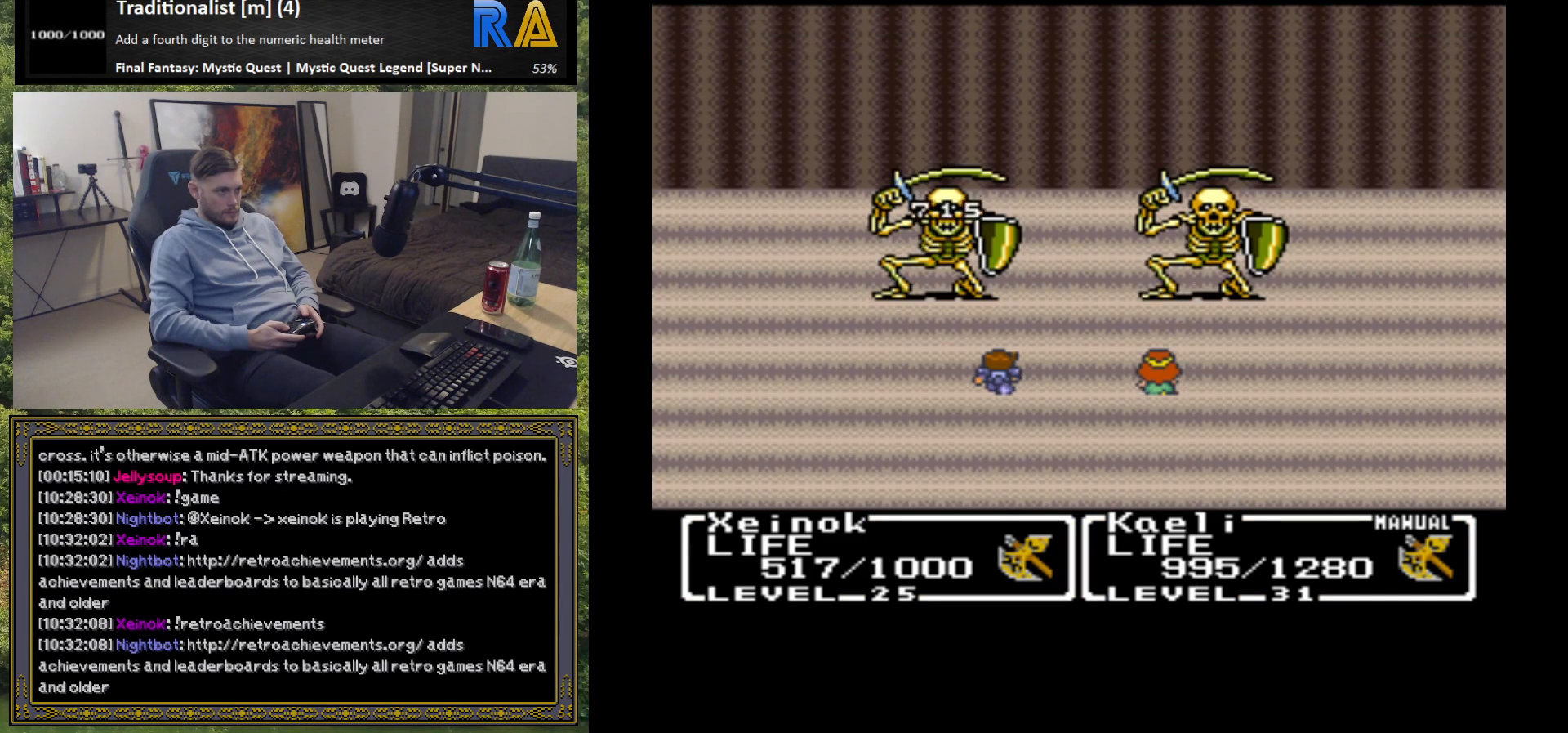
{"buttons": [], "left_stick": "center", "events": []}
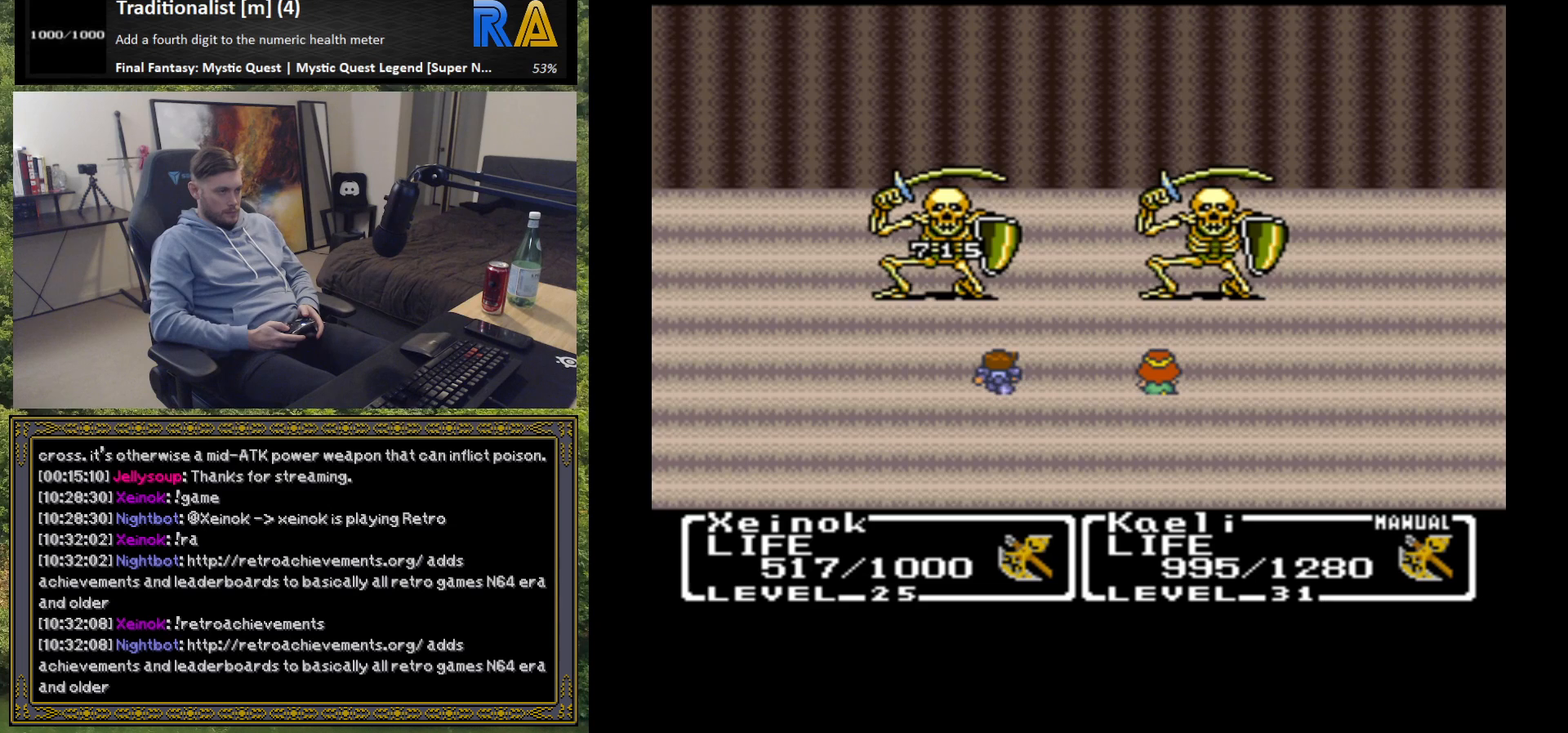
{"buttons": ["B"], "left_stick": "center", "events": [[67, "B", "down"], [167, "B", "up"], [283, "B", "down"], [383, "B", "up"], [467, "B", "down"]]}
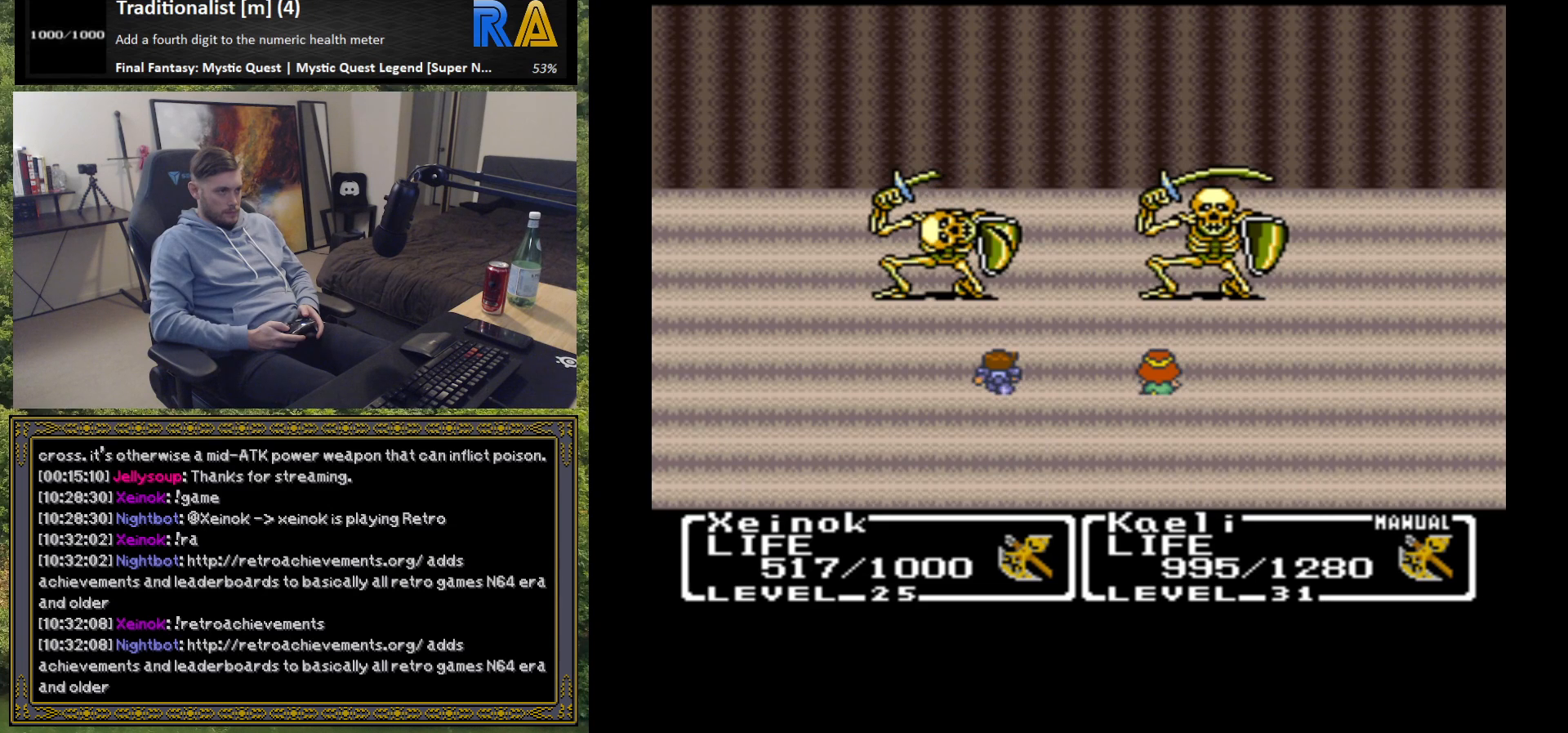
{"buttons": [], "left_stick": "center", "events": [[67, "B", "up"], [167, "B", "down"], [267, "B", "up"], [350, "B", "down"], [450, "B", "up"]]}
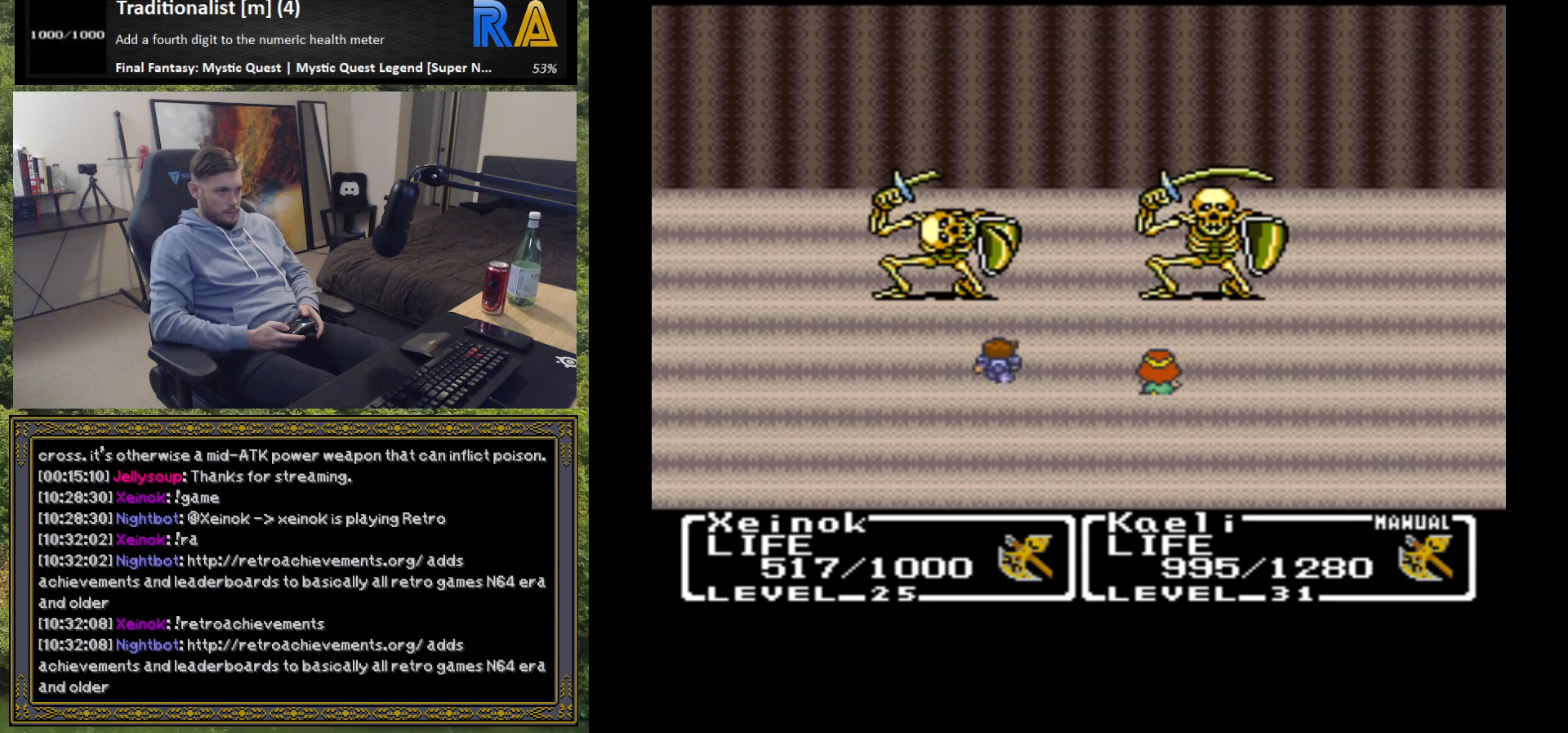
{"buttons": [], "left_stick": "center", "events": [[67, "B", "down"], [150, "B", "up"], [267, "B", "down"], [367, "B", "up"]]}
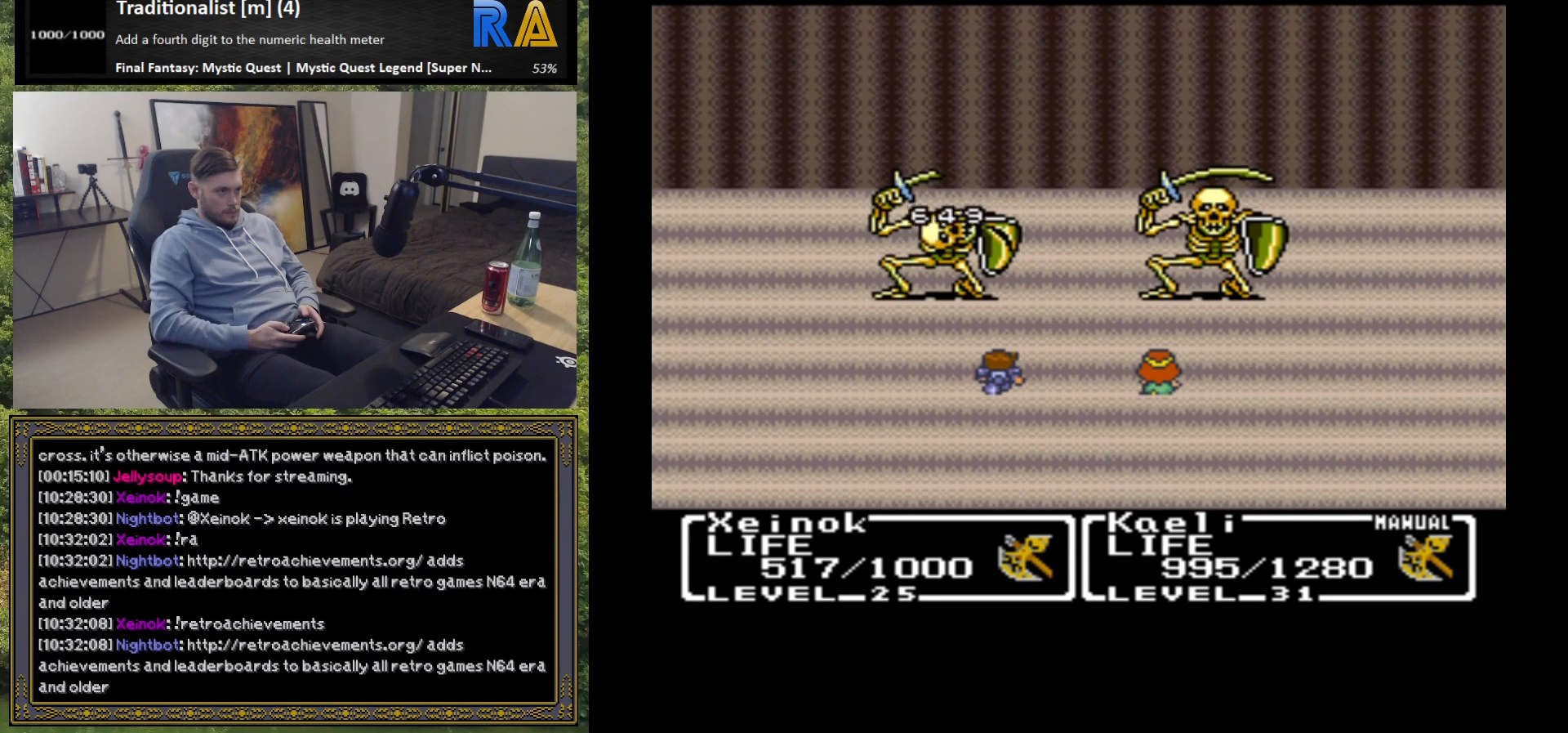
{"buttons": [], "left_stick": "center", "events": []}
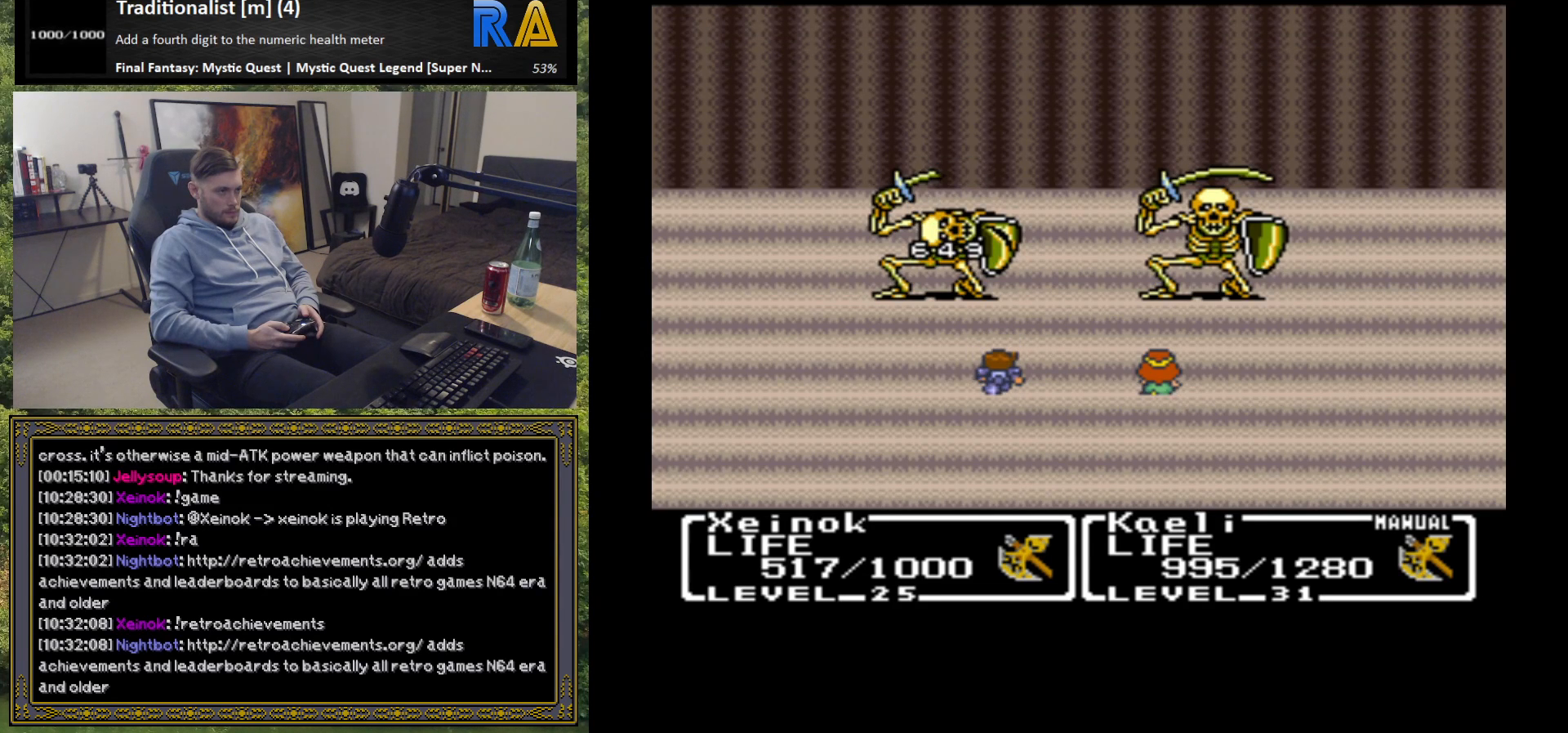
{"buttons": [], "left_stick": "center", "events": []}
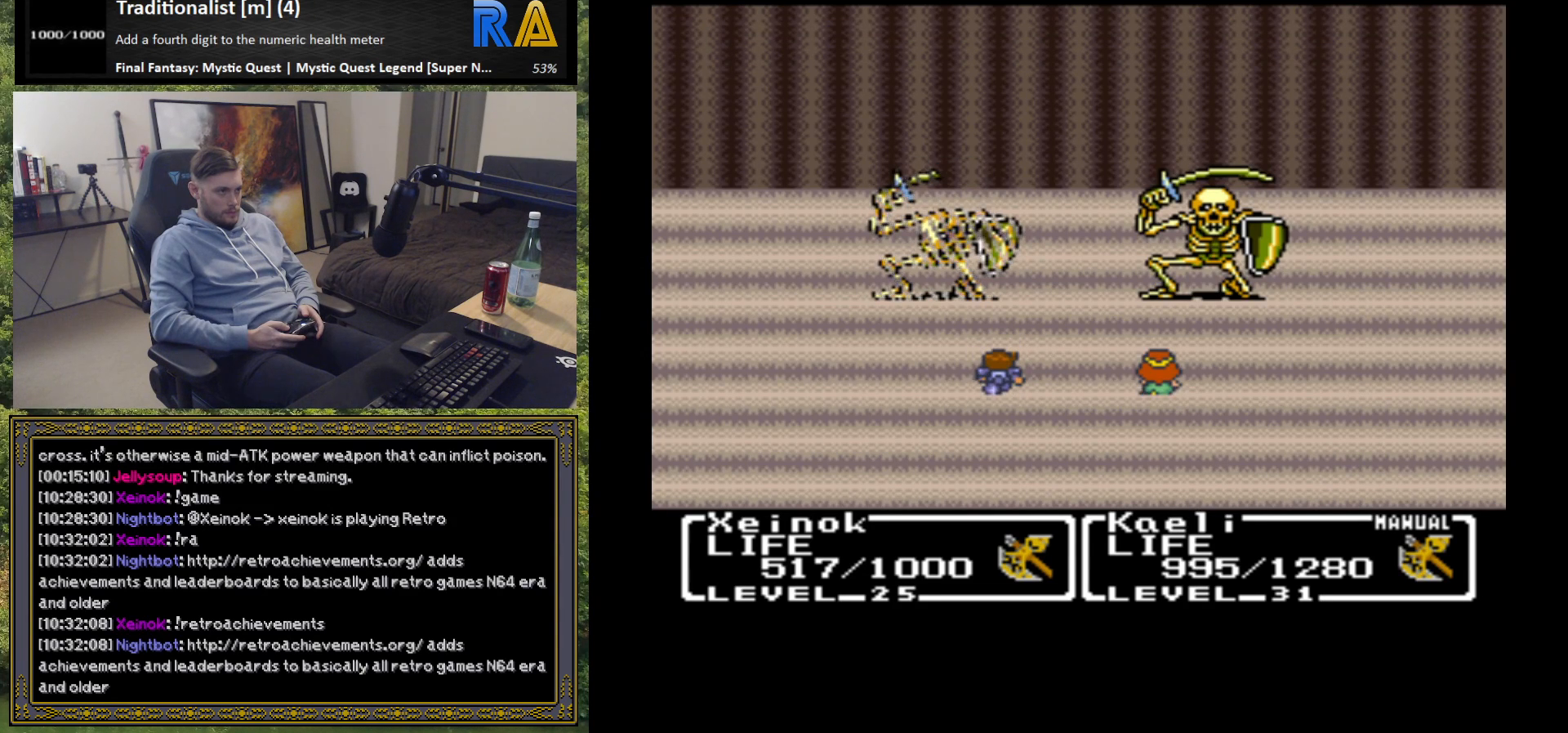
{"buttons": [], "left_stick": "center", "events": [[400, "B", "down"], [500, "B", "up"]]}
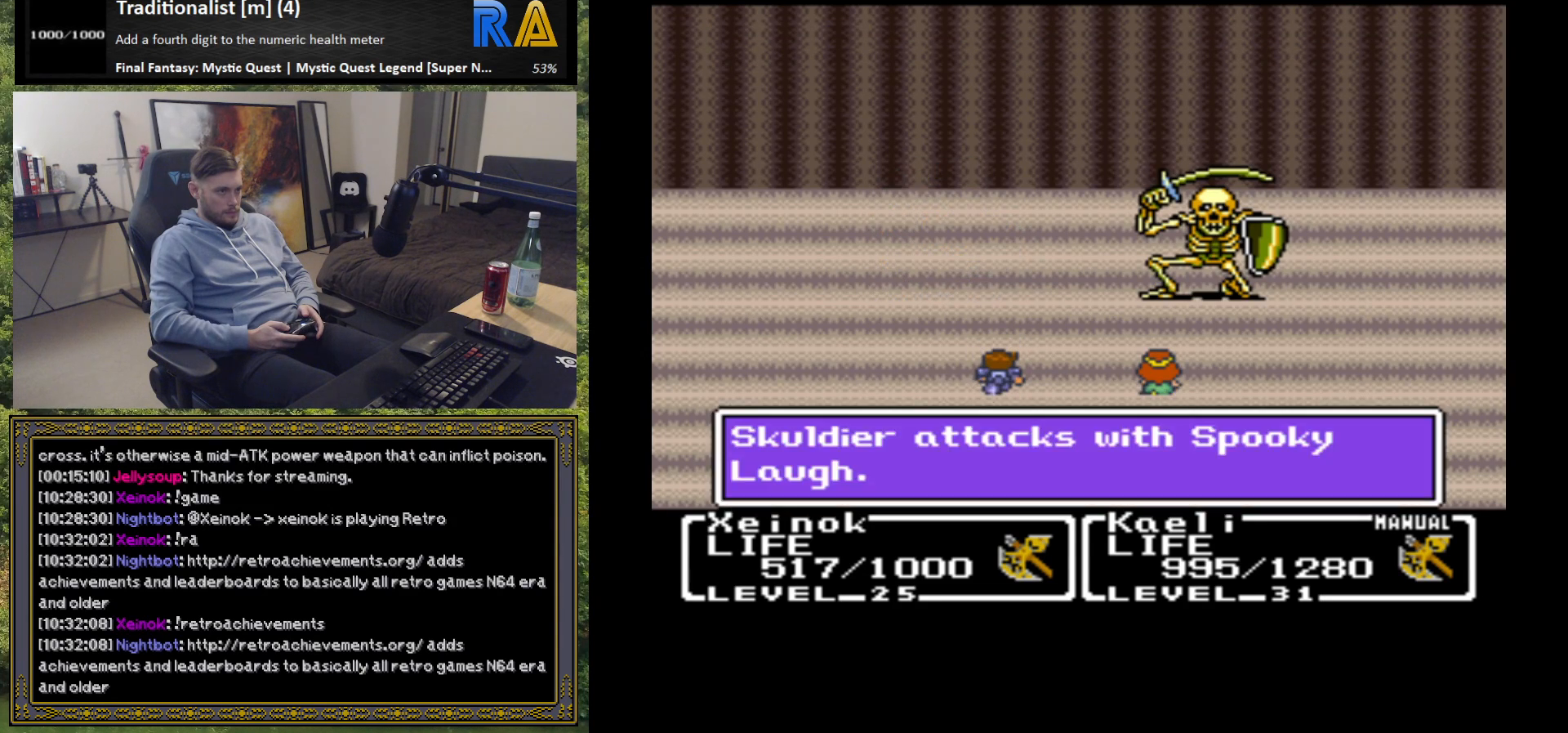
{"buttons": ["B"], "left_stick": "center", "events": [[67, "B", "down"], [200, "B", "up"], [250, "B", "down"], [333, "B", "up"], [433, "B", "down"]]}
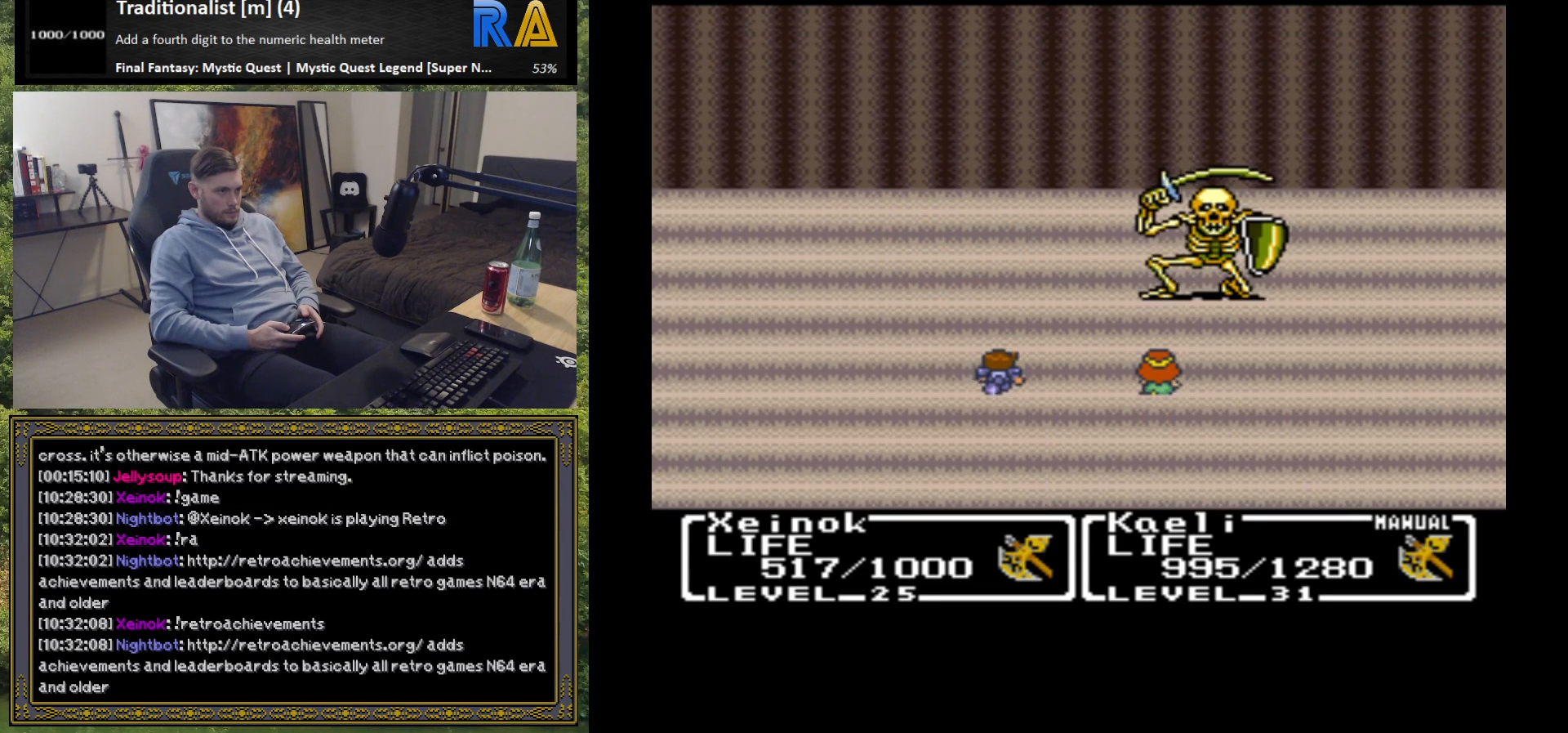
{"buttons": [], "left_stick": "center", "events": [[17, "B", "up"], [333, "B", "down"], [417, "B", "up"]]}
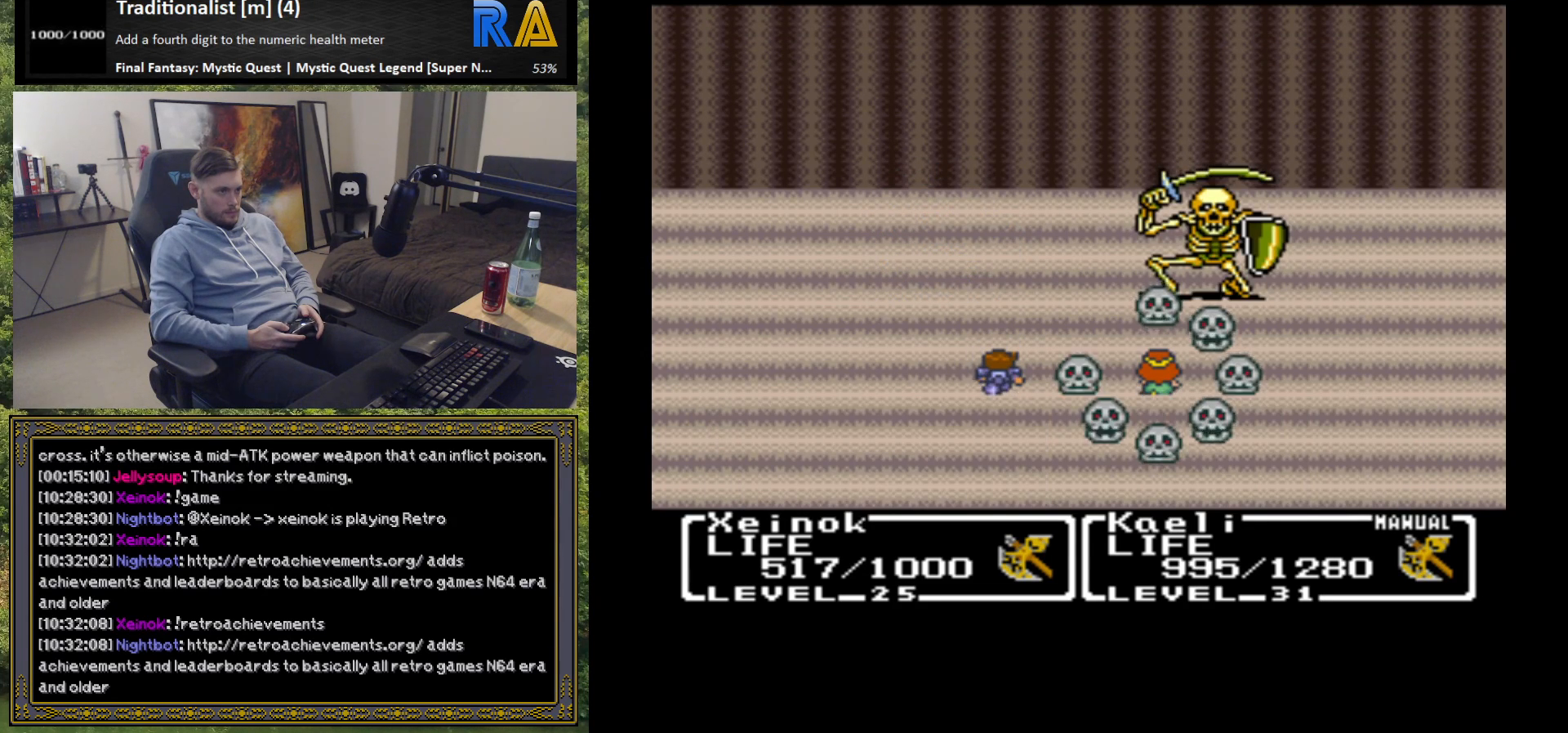
{"buttons": [], "left_stick": "center", "events": [[267, "B", "down"], [383, "B", "up"]]}
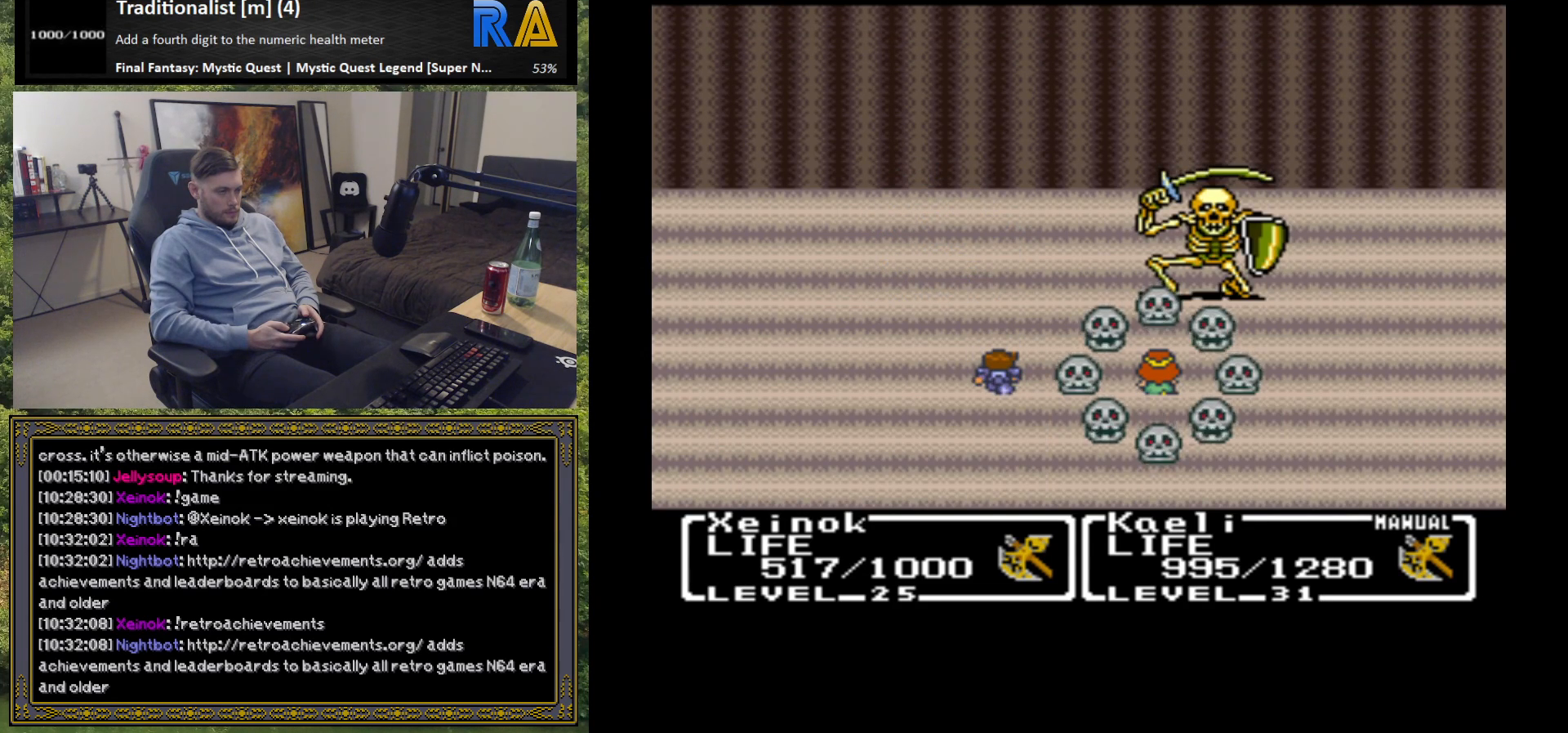
{"buttons": [], "left_stick": "center", "events": []}
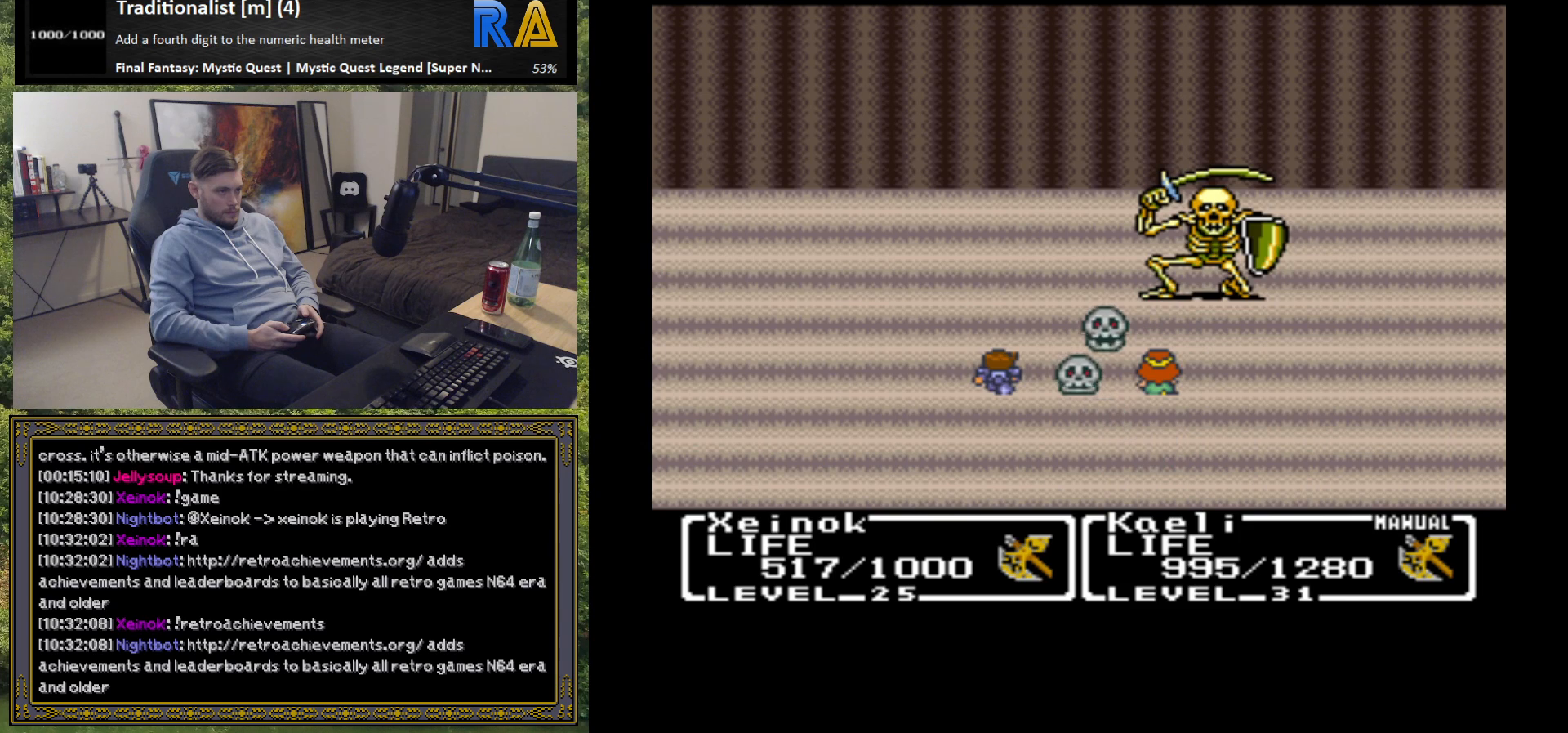
{"buttons": ["B"], "left_stick": "center", "events": [[100, "B", "down"], [200, "B", "up"], [283, "B", "down"], [383, "B", "up"], [483, "B", "down"]]}
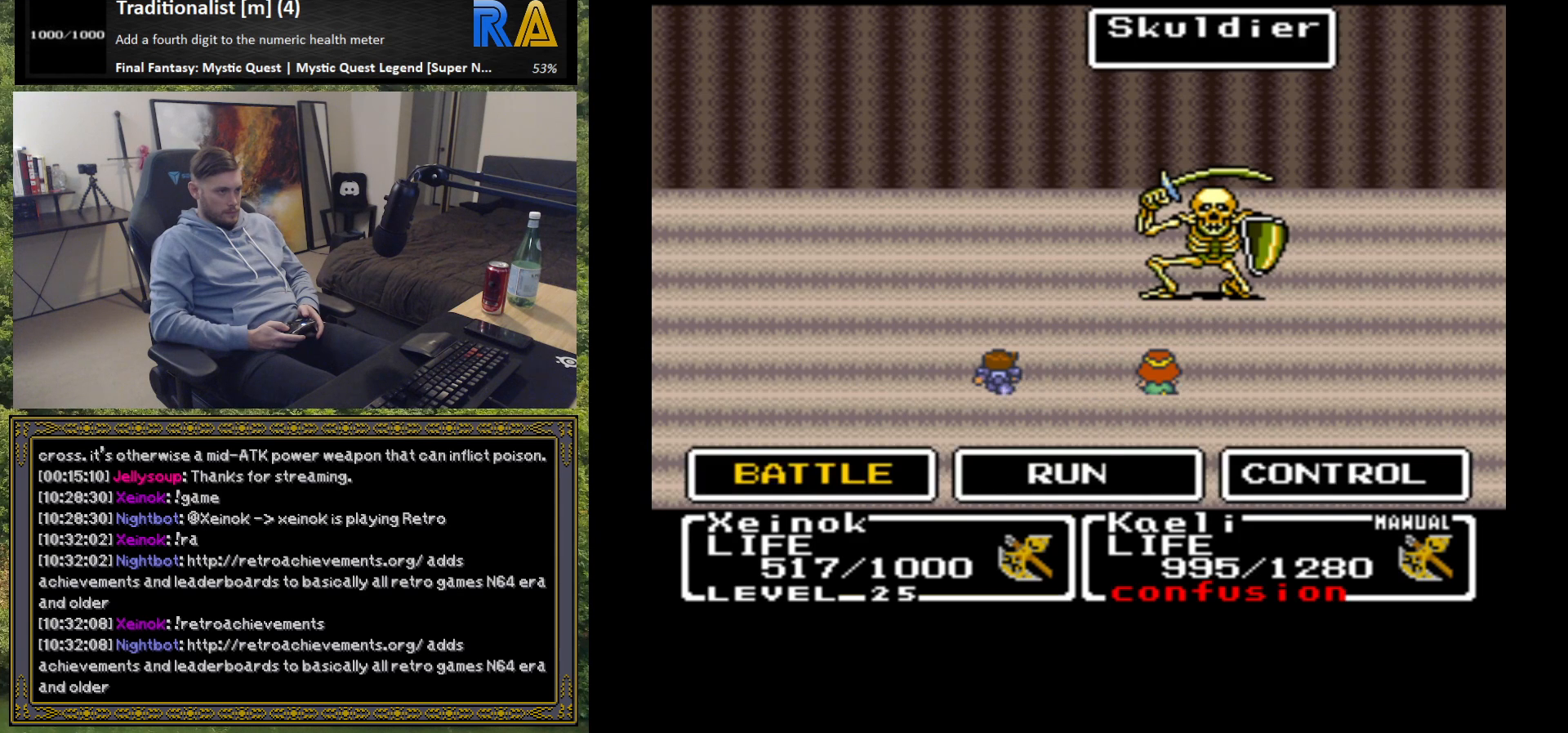
{"buttons": ["B"], "left_stick": "center", "events": [[83, "B", "up"], [167, "B", "down"], [233, "B", "up"], [317, "B", "down"], [417, "B", "up"], [483, "B", "down"]]}
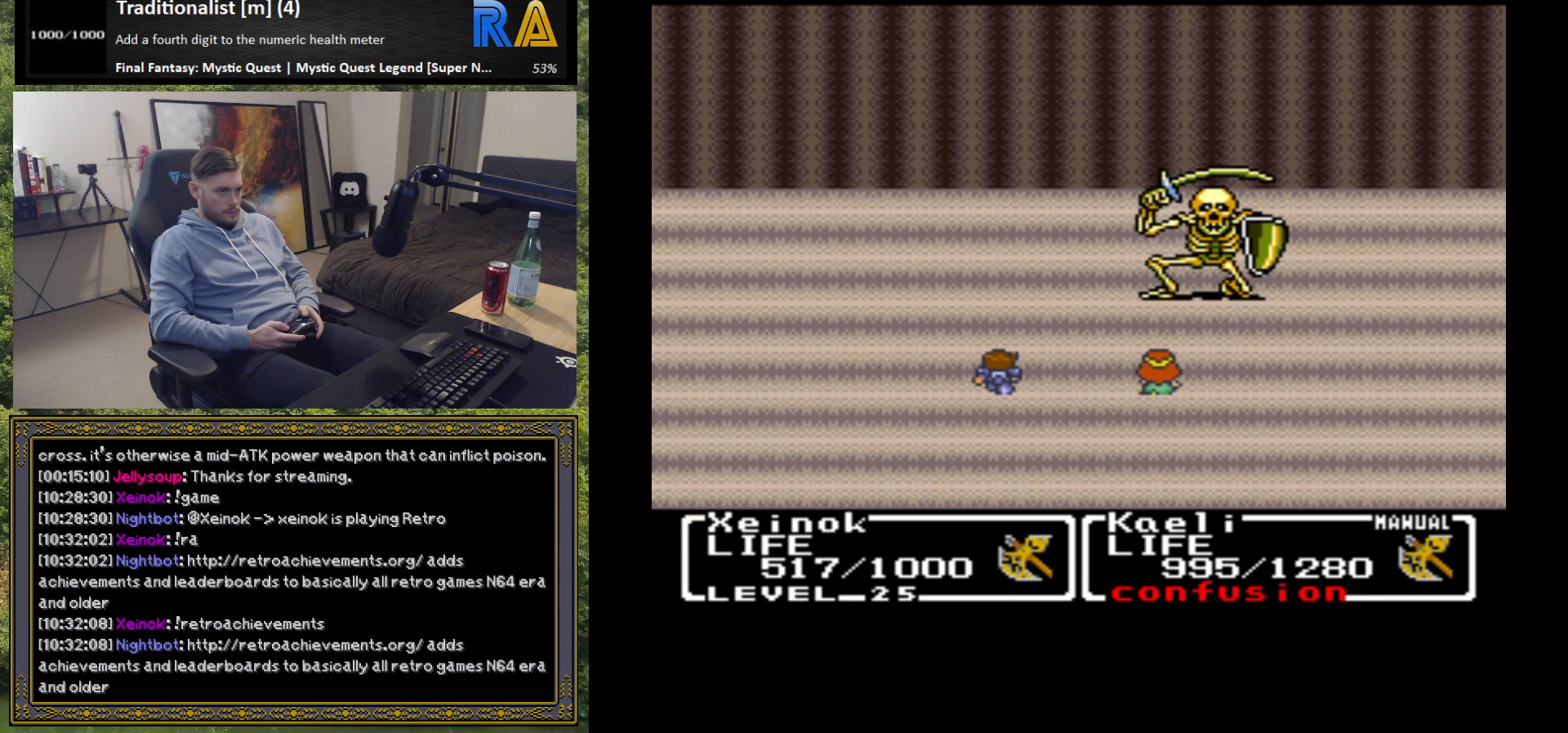
{"buttons": [], "left_stick": "center", "events": [[83, "B", "up"], [167, "B", "down"], [233, "B", "up"], [333, "B", "down"], [417, "B", "up"]]}